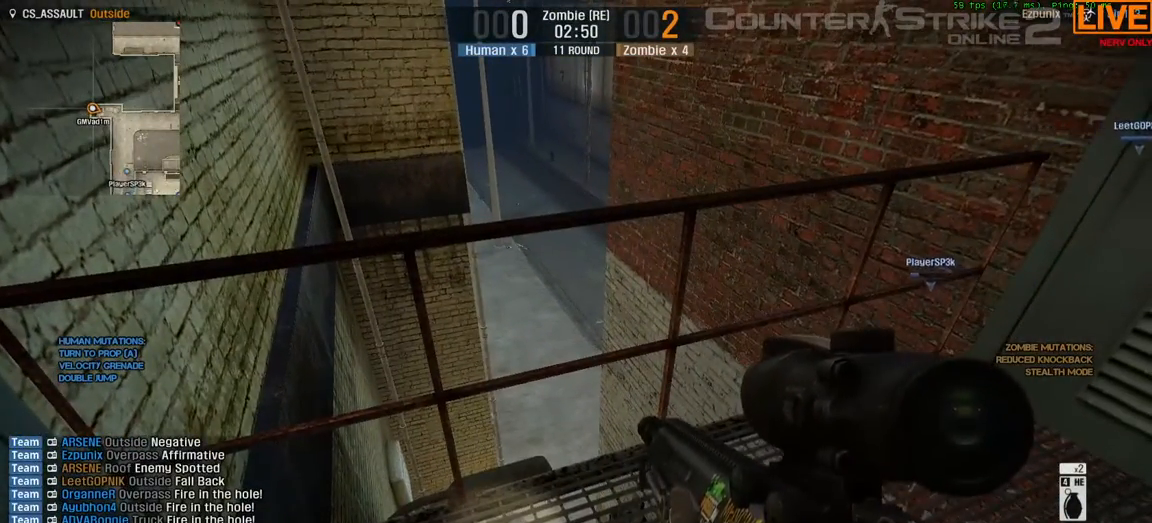
Gameplay with keyboard; each line is a JSON object with the keys held at the frame after it. "events" lists presses ("down") and releases ("up") of ".", "/", "0", "1", "2", "3", "4", "5", "6", "7", "8", "9", "a", "alt_l", "alt_r", "b", "backslash", "backspace", "c", "caps_lock", "comma", "ctrl", "d", "down", "e", "equals", "escape", "f", "f1", "f10", "f11", "f12", "f2", "f3", "f4", "f5", "f6", "f7", "f8", "f9", "g", "h", "i", "j", "k", "l", "lbracket", "left", "m", "minus", "n", "o", "p", "q", "quote", "r", "rbracket", "return", "right", "s", "semicolon", "shift_l", "shift_r", "space", "super", "t", "tab", "tilde", "u", "up", "v", "w", "x", "y" and "z" between this image and that frame as [ms after this image, input, new state], when the widget could be followed in between. No other keys are recorded. Mouse input is not recorded.
{"keys": [], "events": []}
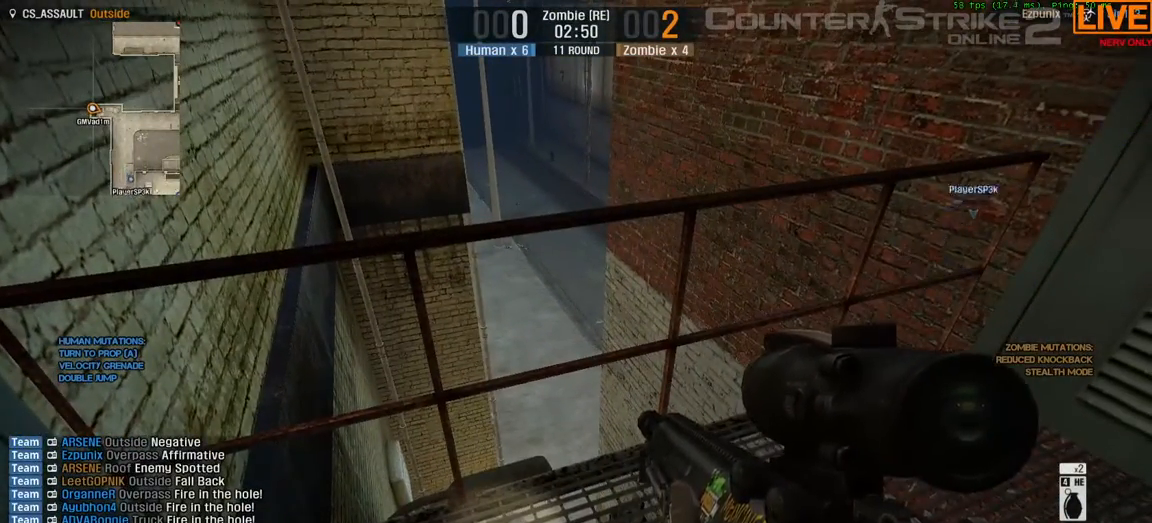
{"keys": [], "events": []}
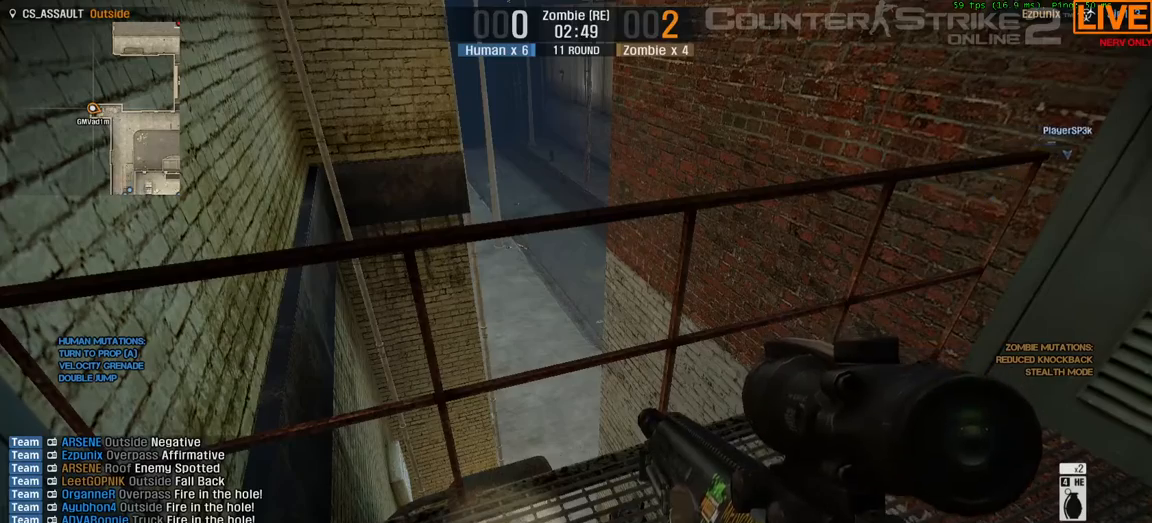
{"keys": [], "events": []}
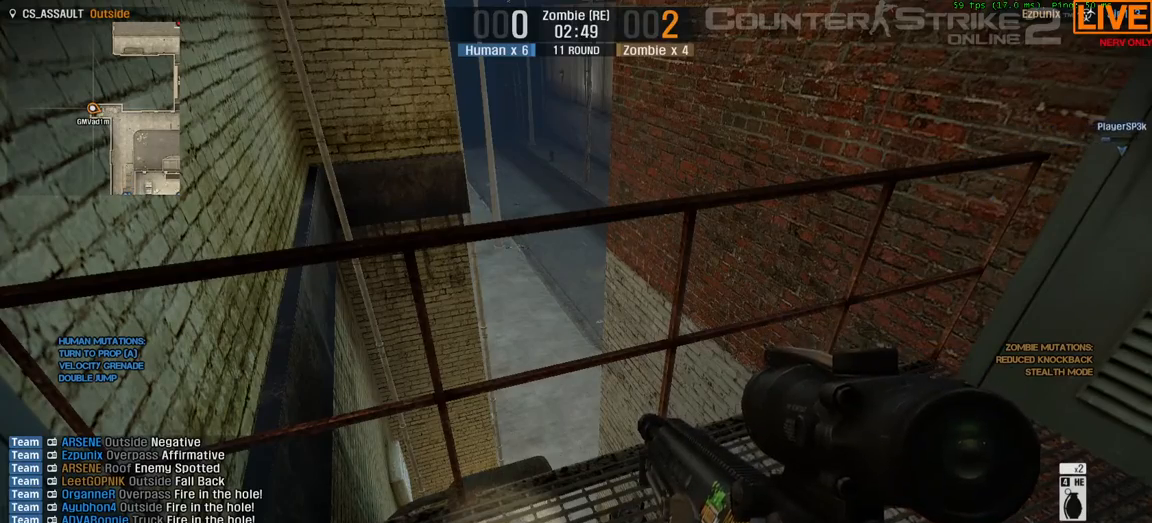
{"keys": [], "events": []}
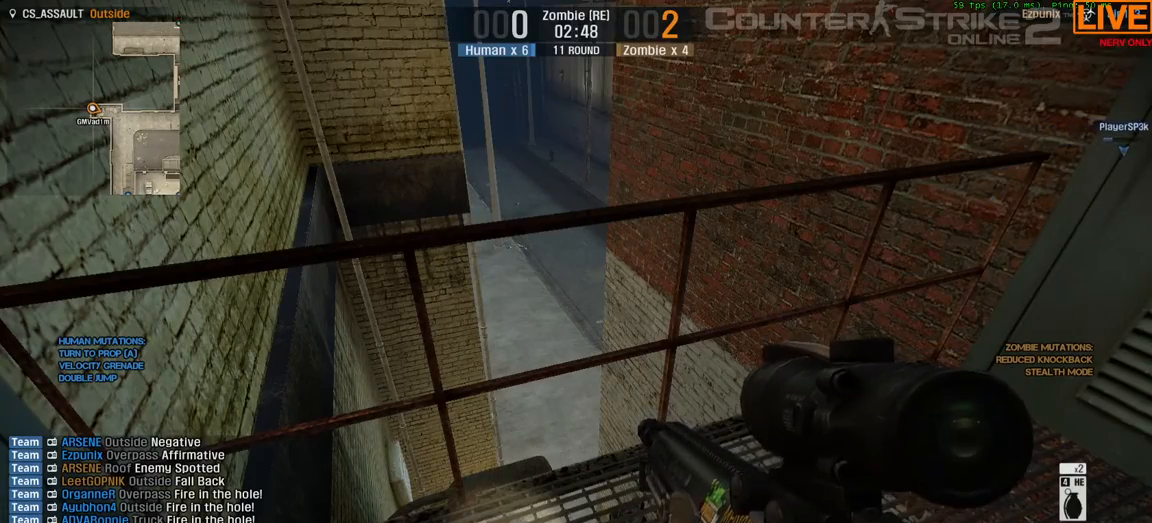
{"keys": [], "events": []}
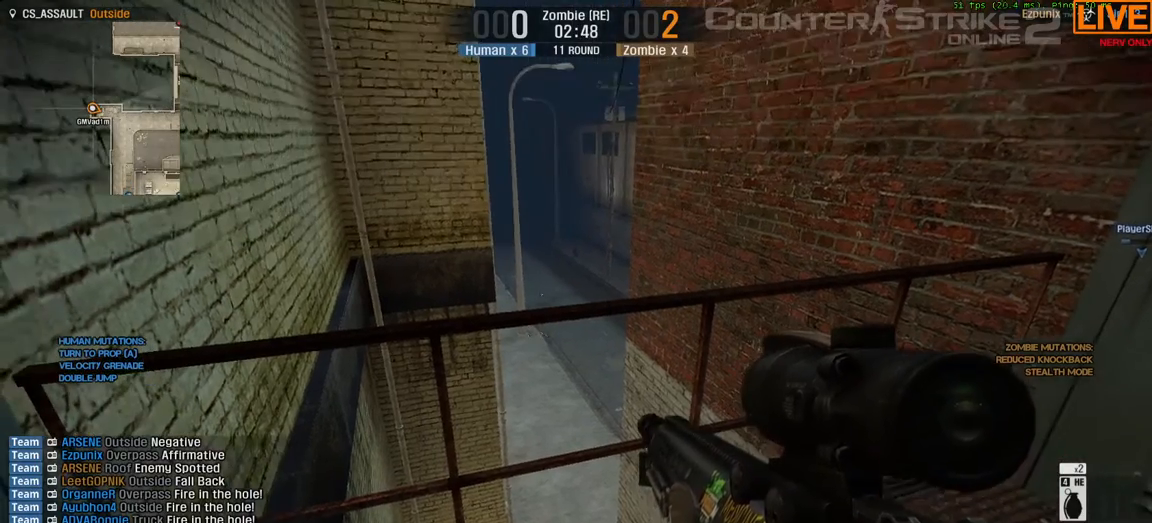
{"keys": [], "events": []}
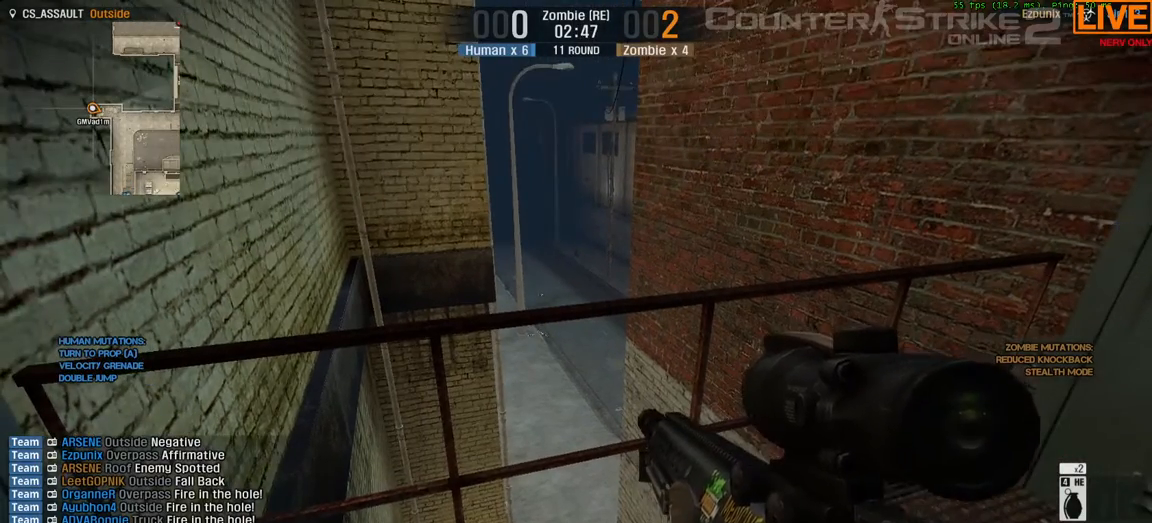
{"keys": ["tab"], "events": [[83, "tab", "down"]]}
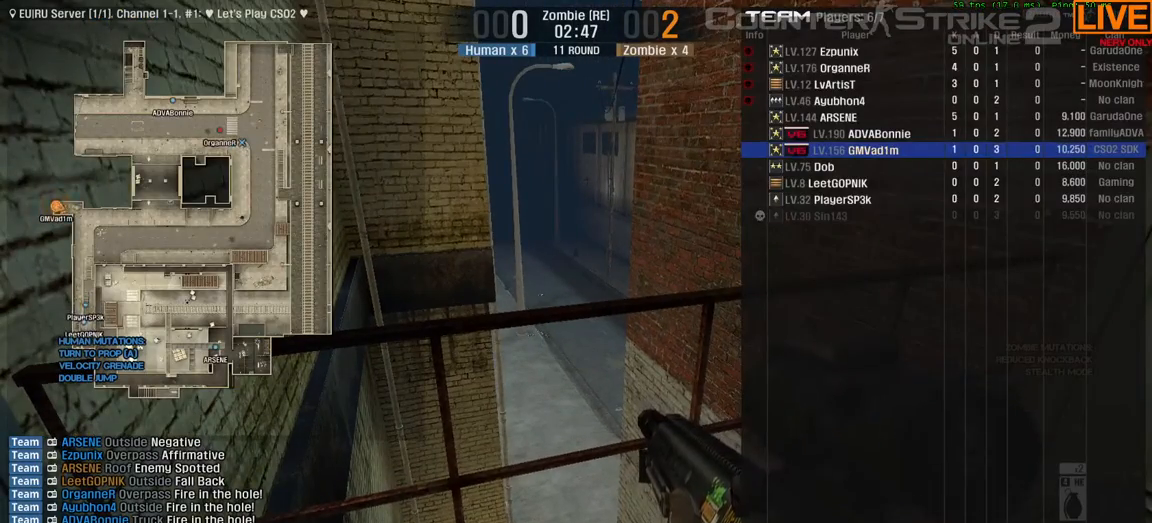
{"keys": ["tab"], "events": []}
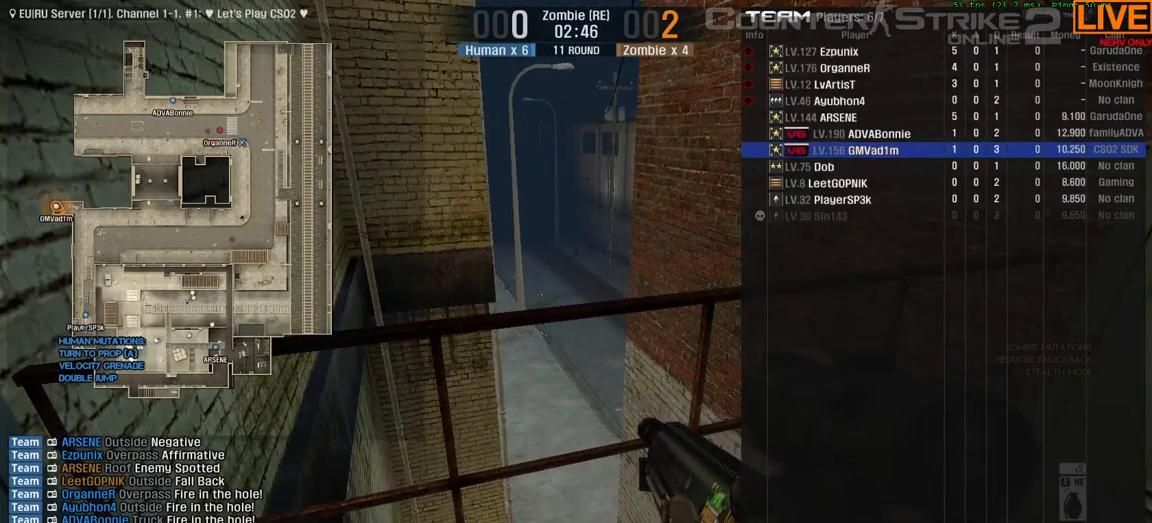
{"keys": ["w"], "events": [[67, "tab", "up"], [250, "w", "down"]]}
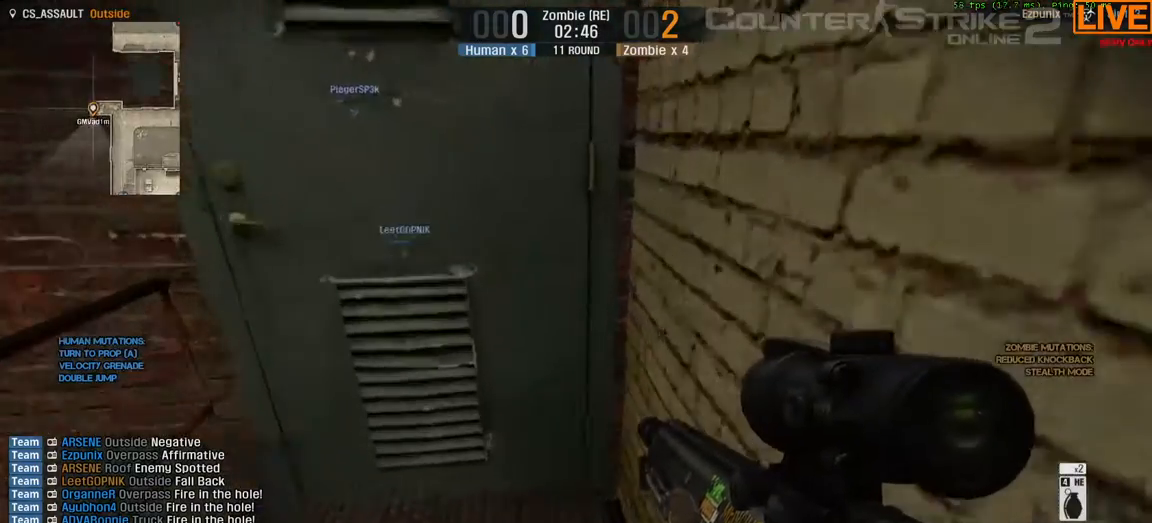
{"keys": [], "events": [[33, "w", "up"], [117, "w", "down"], [383, "w", "up"]]}
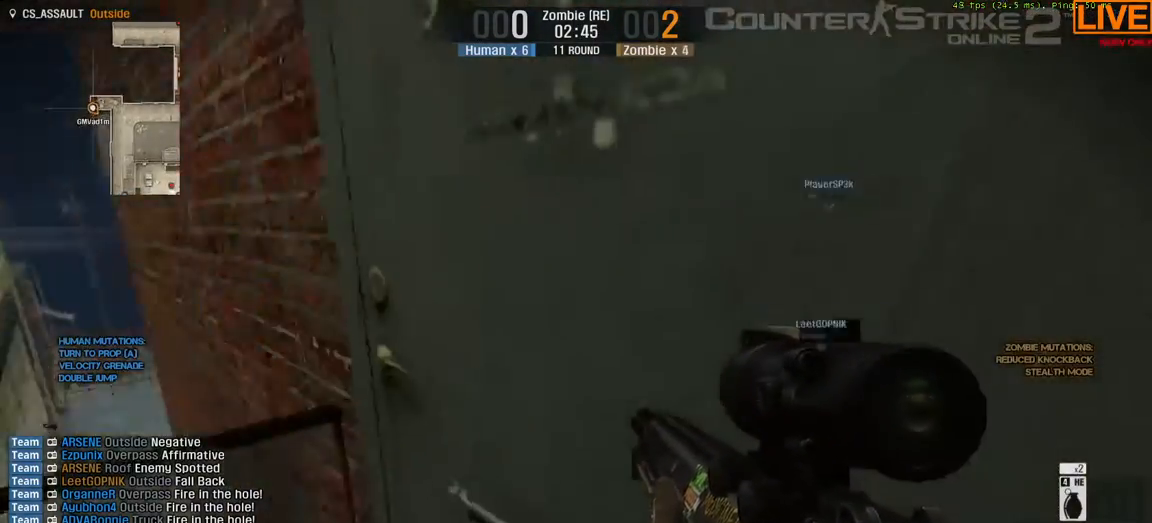
{"keys": ["a"], "events": [[67, "s", "down"], [267, "s", "up"], [317, "a", "down"]]}
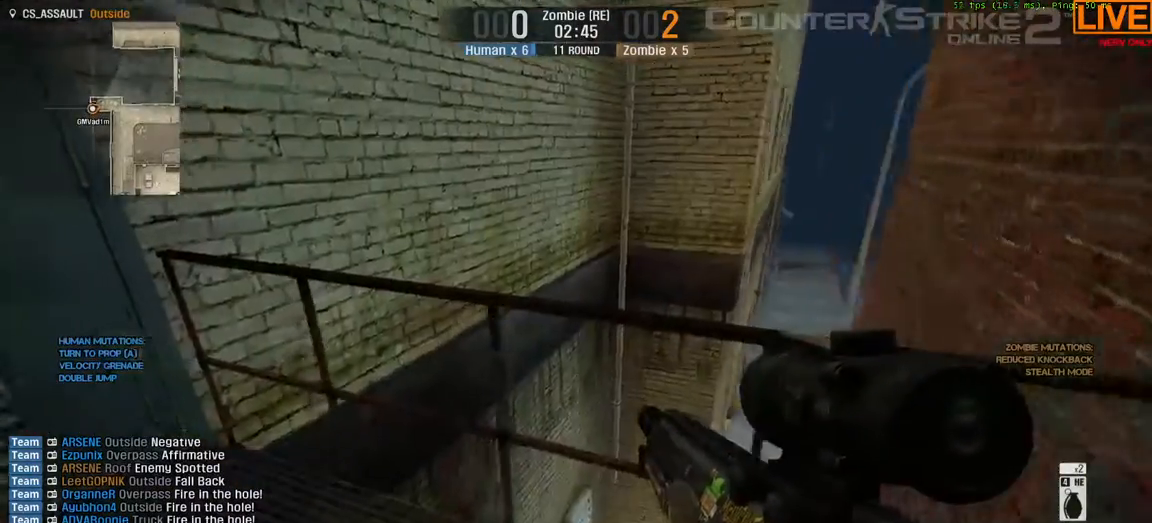
{"keys": ["a"], "events": [[150, "a", "up"], [483, "a", "down"]]}
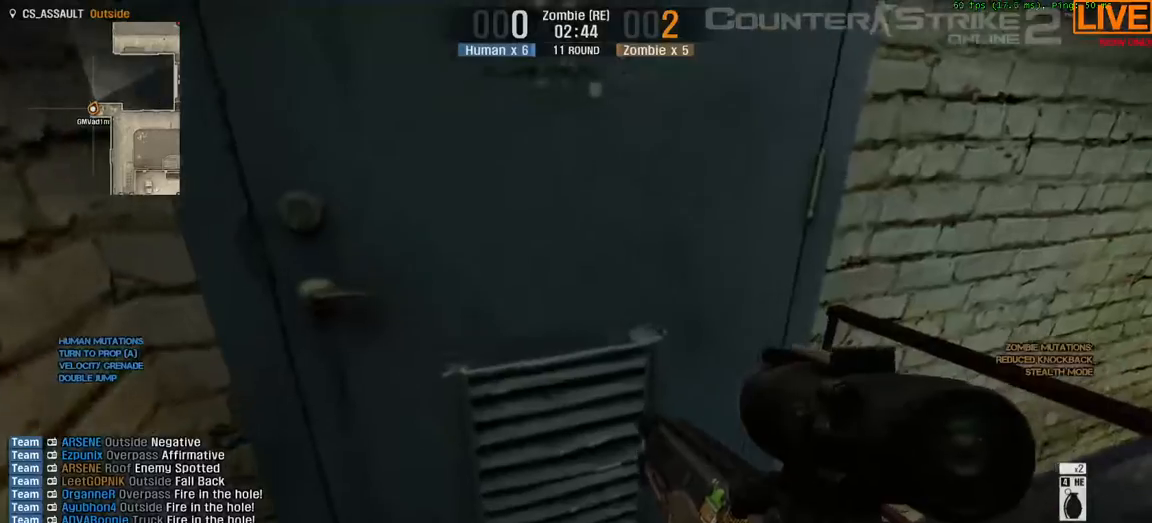
{"keys": [], "events": [[67, "a", "up"]]}
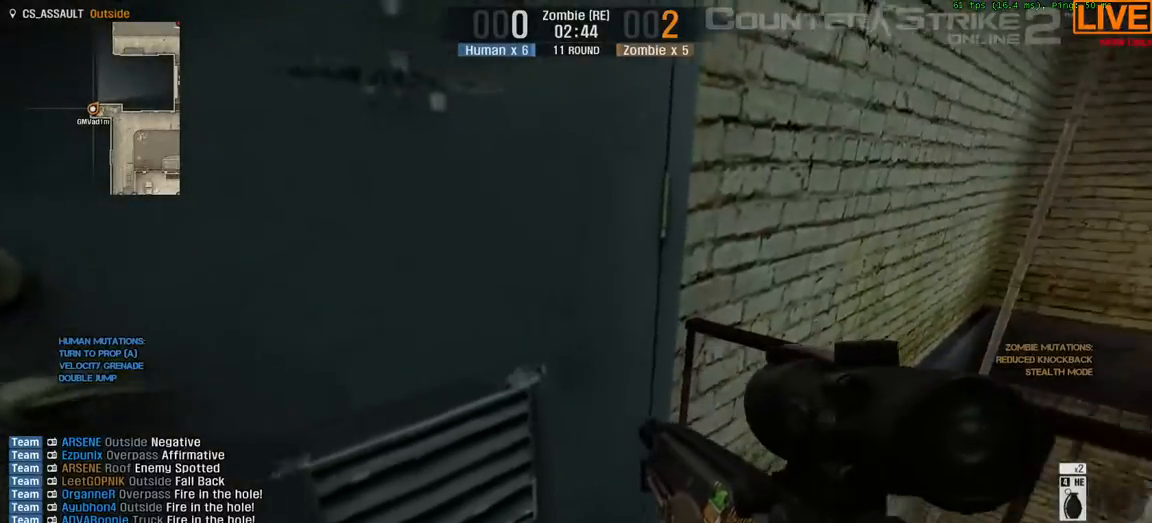
{"keys": [], "events": [[183, "z", "down"], [267, "z", "up"]]}
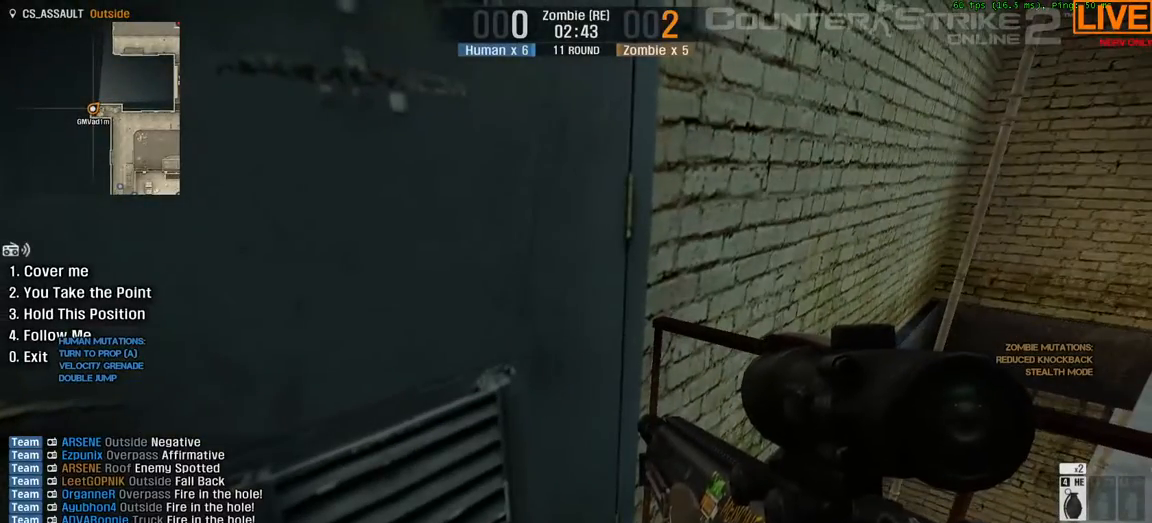
{"keys": [], "events": []}
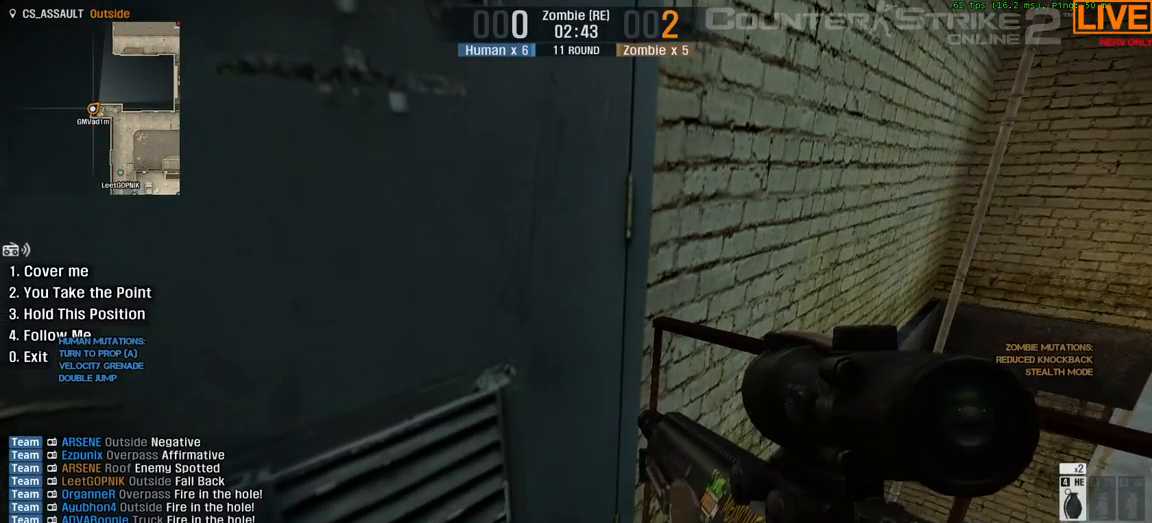
{"keys": [], "events": []}
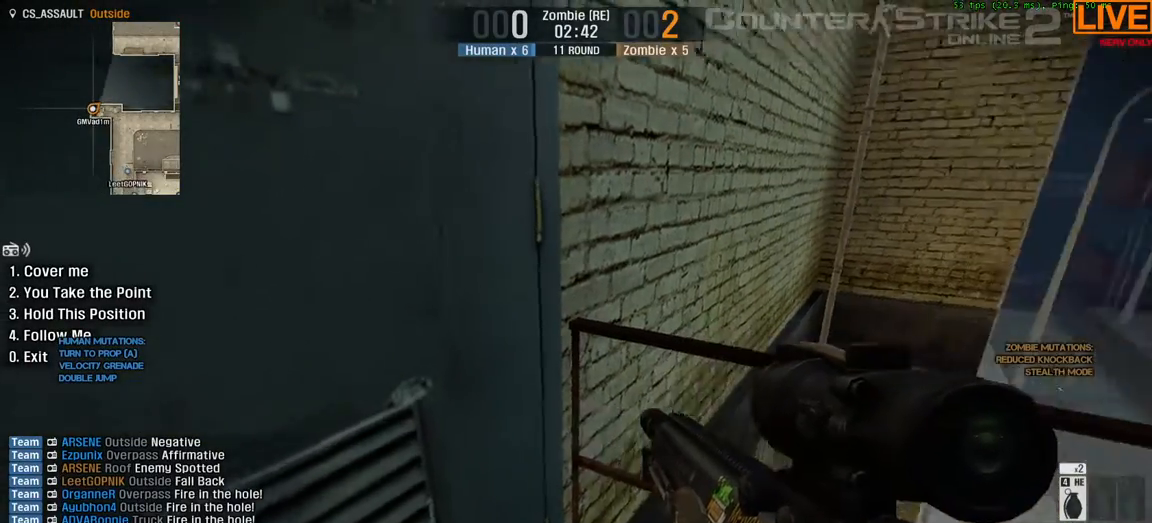
{"keys": [], "events": [[117, "3", "down"], [217, "3", "up"]]}
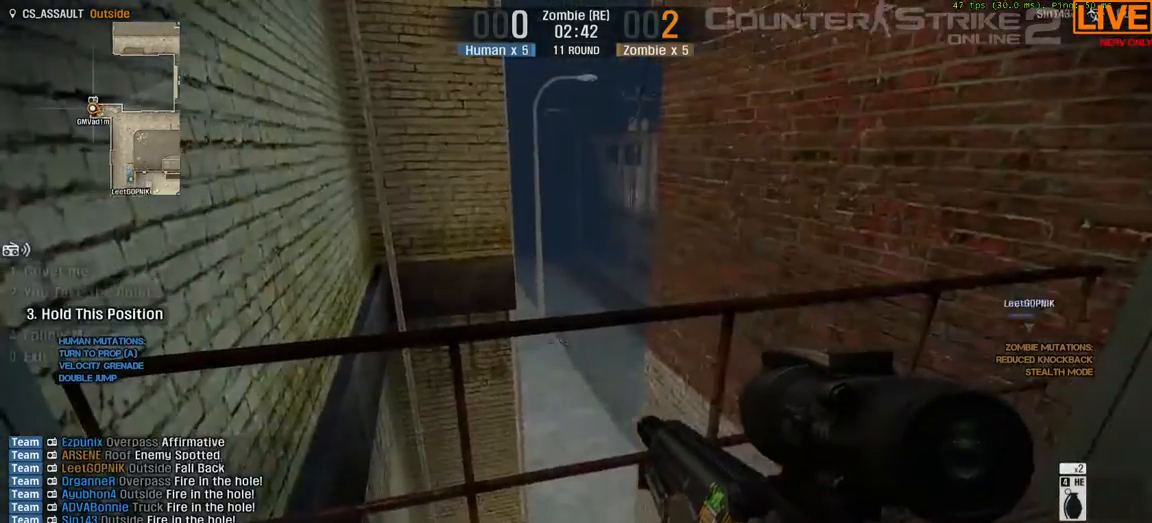
{"keys": [], "events": []}
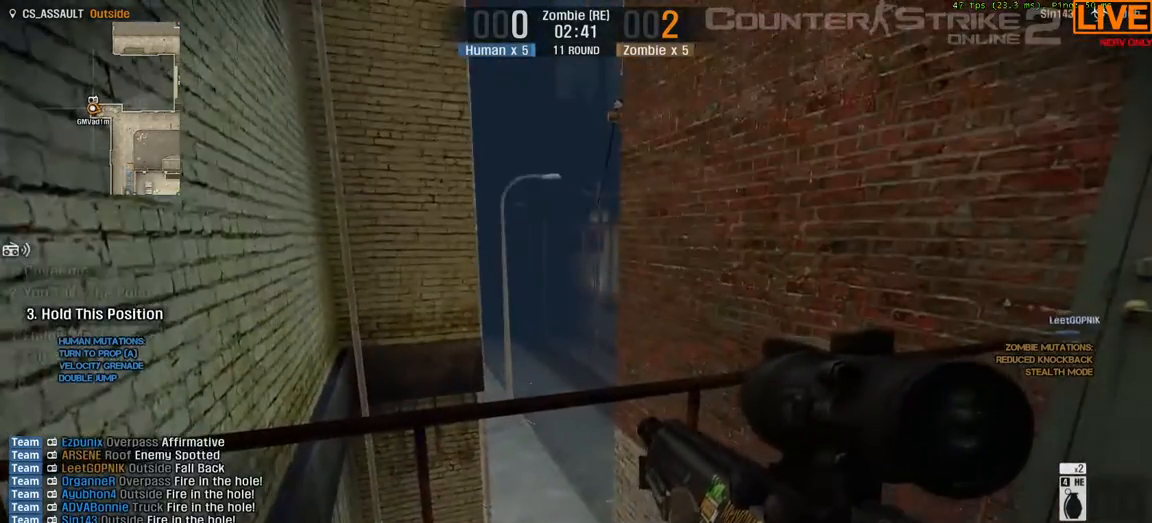
{"keys": [], "events": []}
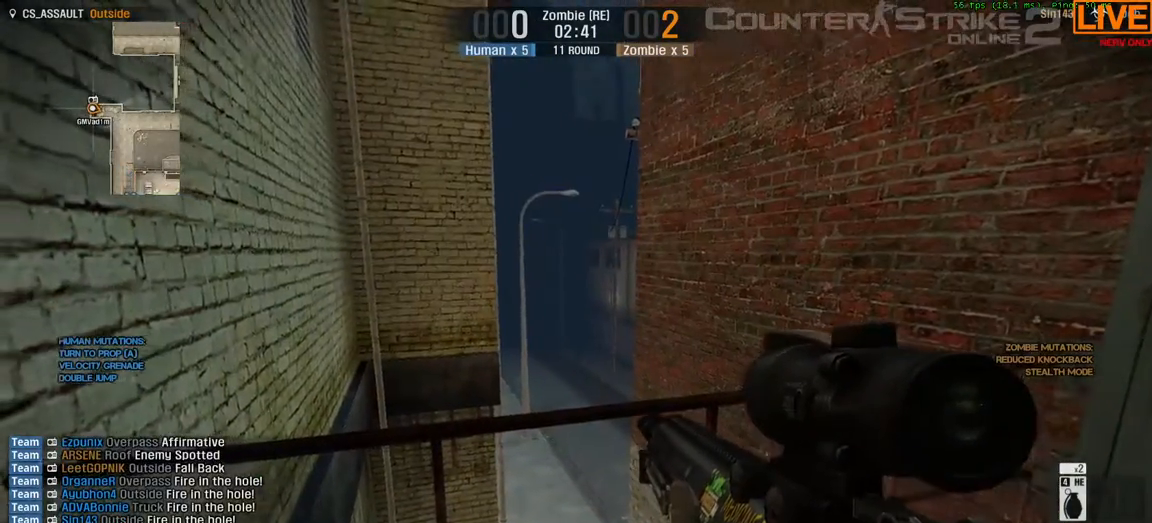
{"keys": ["tab"], "events": [[50, "tab", "down"]]}
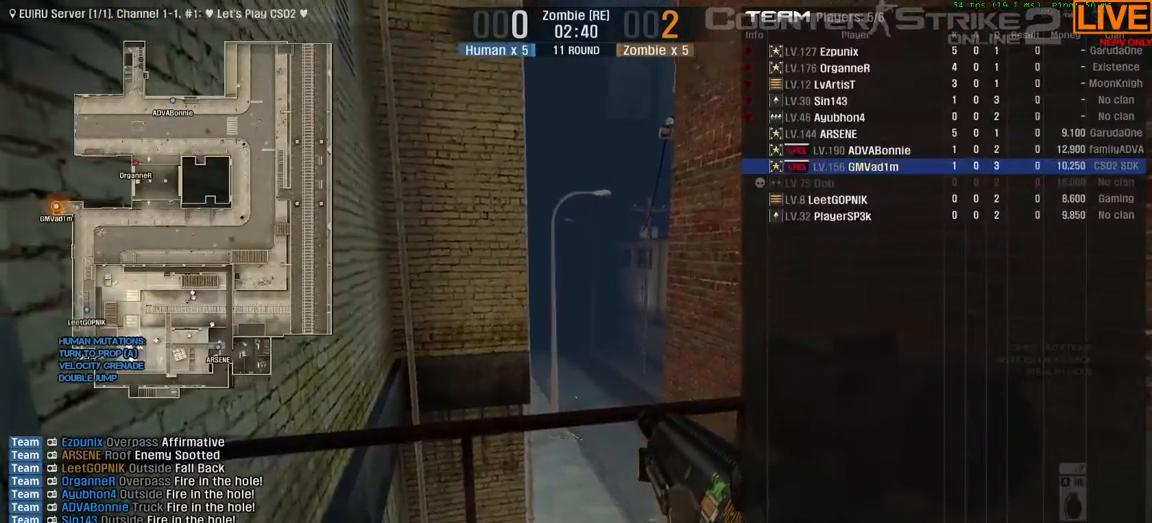
{"keys": ["tab"], "events": []}
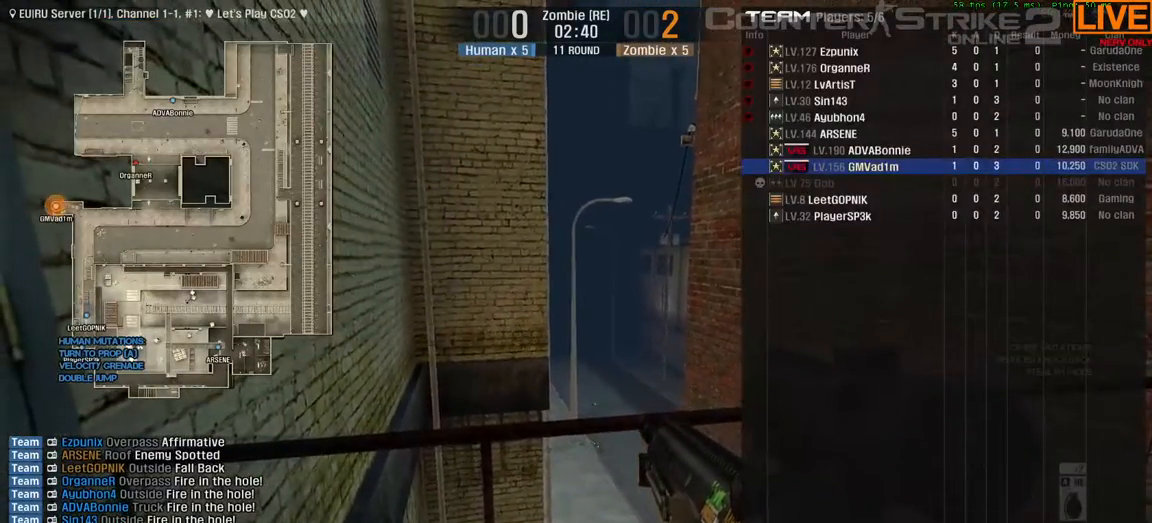
{"keys": ["tab"], "events": []}
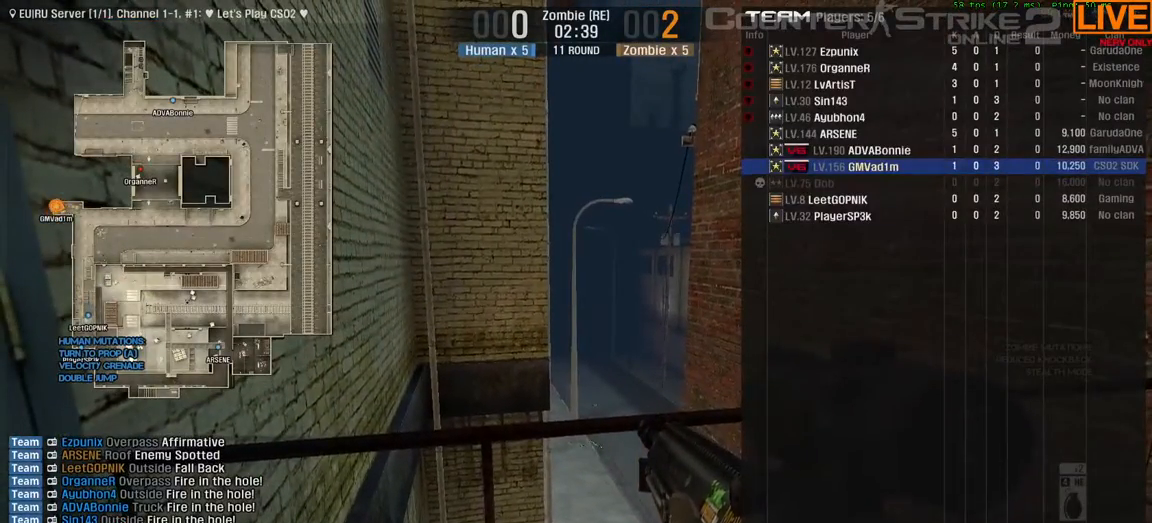
{"keys": ["tab"], "events": []}
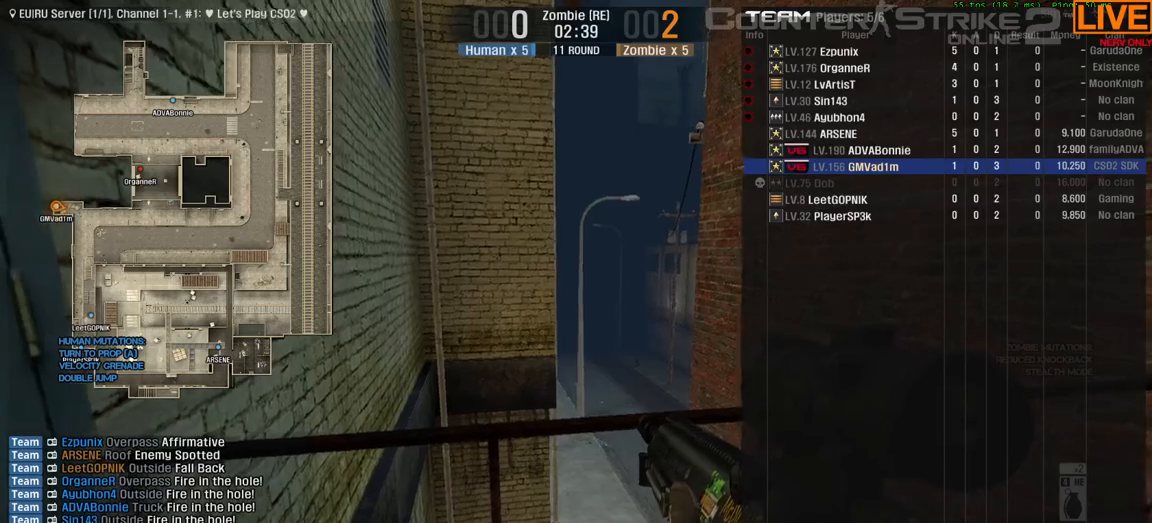
{"keys": ["tab"], "events": []}